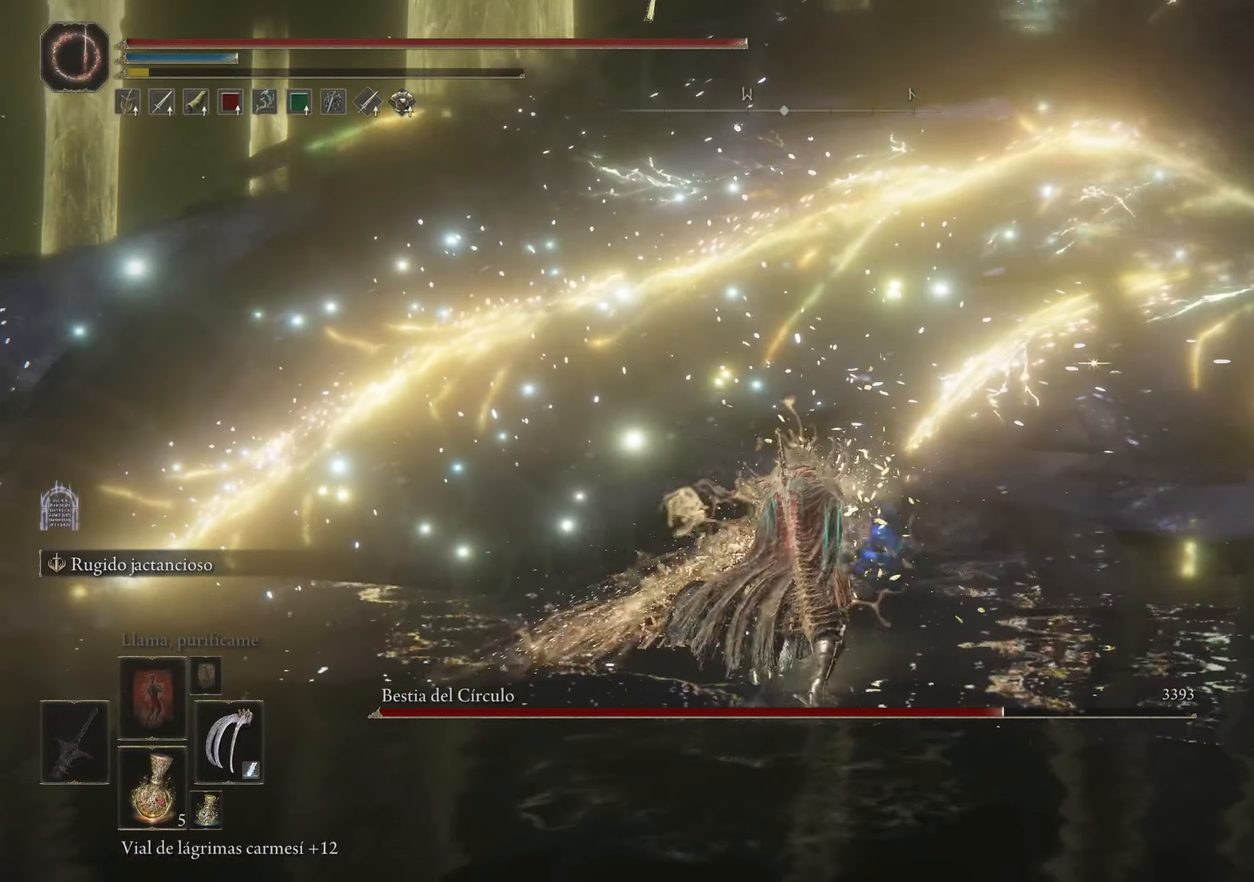
Gameplay with keyboard and mouse; each line is a JSON object with the keys and mouse buttons held at the frame after it. "events" lists presses ("down") and releases ("up") of "1", "2", "3", "4", "5", "a", "alt", "c", "caps_lock", "ctrl", "d", "e", "f", "g", "q", "r", "s", "shift", "space", "t", "tab", "v", "w", "x", "z", "mouse_left", "mouse_wheel" and "mouse_right" between this image and that frame as [ms after this image, input, new state], when the widget could be followed in between. "mouse_left", "mouse_wheel", "mouse_right" = the "left", "wheel", "right" buttons of the "mouse" list. No other keys are recorded. "wheel" means that the mouse wheel is clicked or scrolled. Not read: mouse_move.
{"keys": ["w"], "mouse": [], "events": [[67, "mouse_left", "up"], [250, "mouse_left", "down"], [350, "mouse_left", "up"]]}
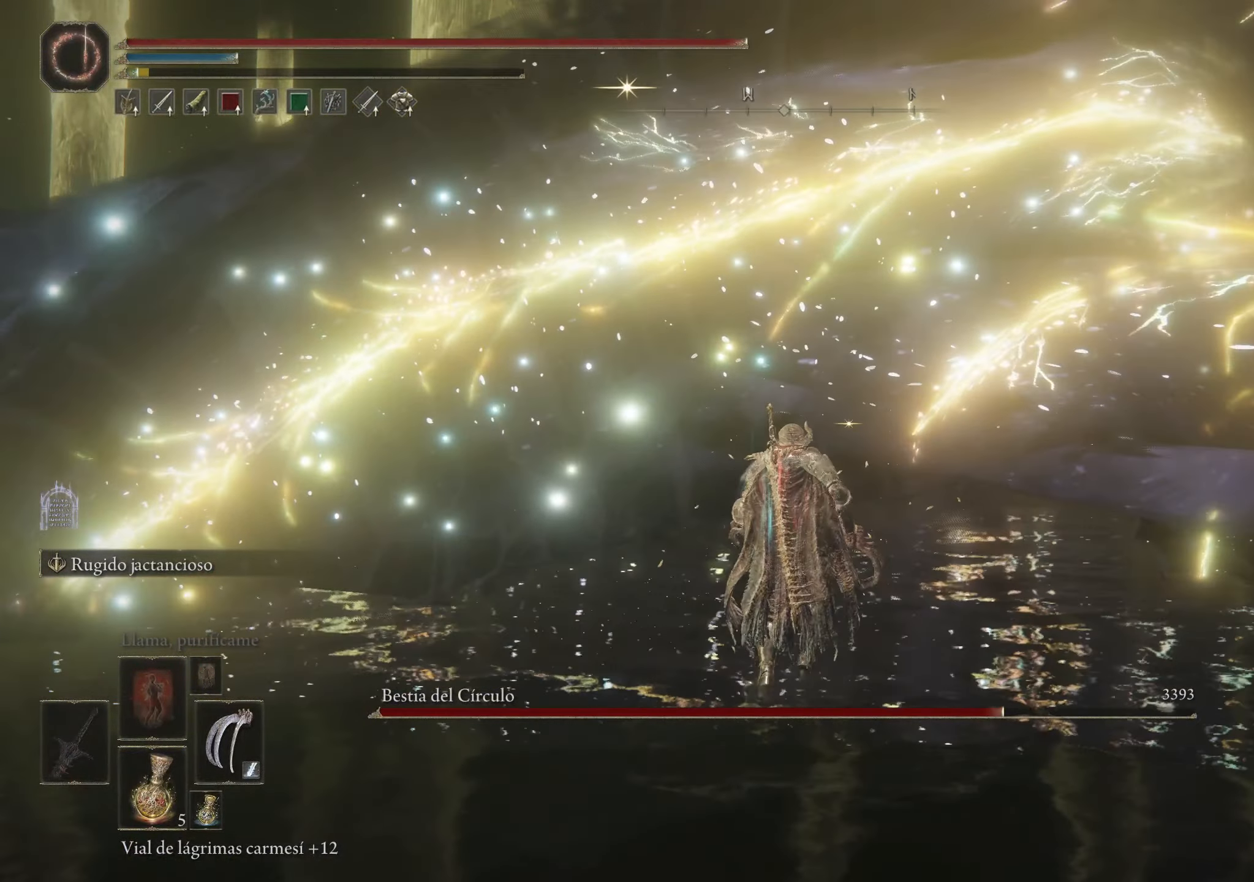
{"keys": ["a", "w"], "mouse": [], "events": [[34, "a", "down"], [367, "mouse_left", "down"], [467, "mouse_left", "up"]]}
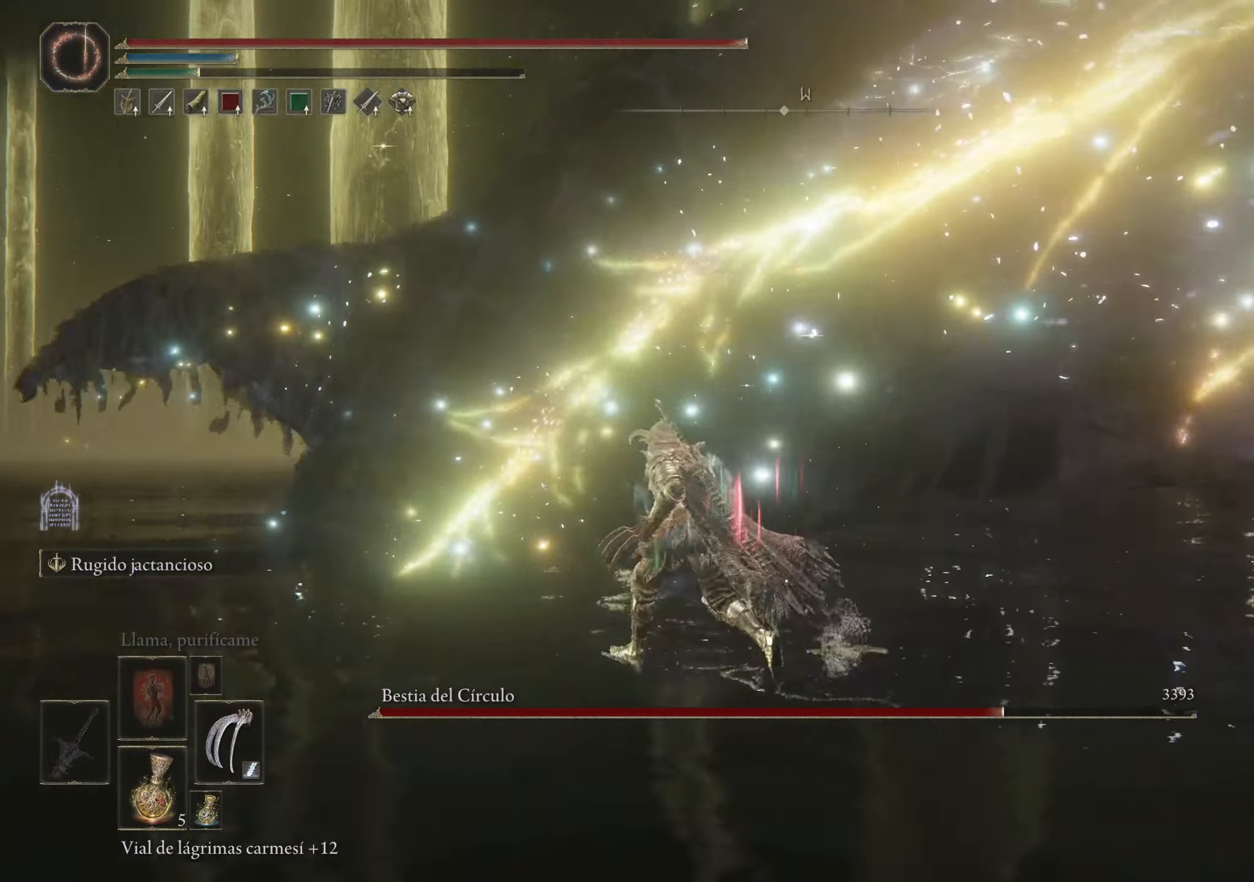
{"keys": ["a", "w"], "mouse": [], "events": [[50, "mouse_left", "down"], [134, "mouse_left", "up"], [184, "mouse_left", "down"], [284, "mouse_left", "up"], [384, "mouse_left", "down"], [467, "mouse_left", "up"]]}
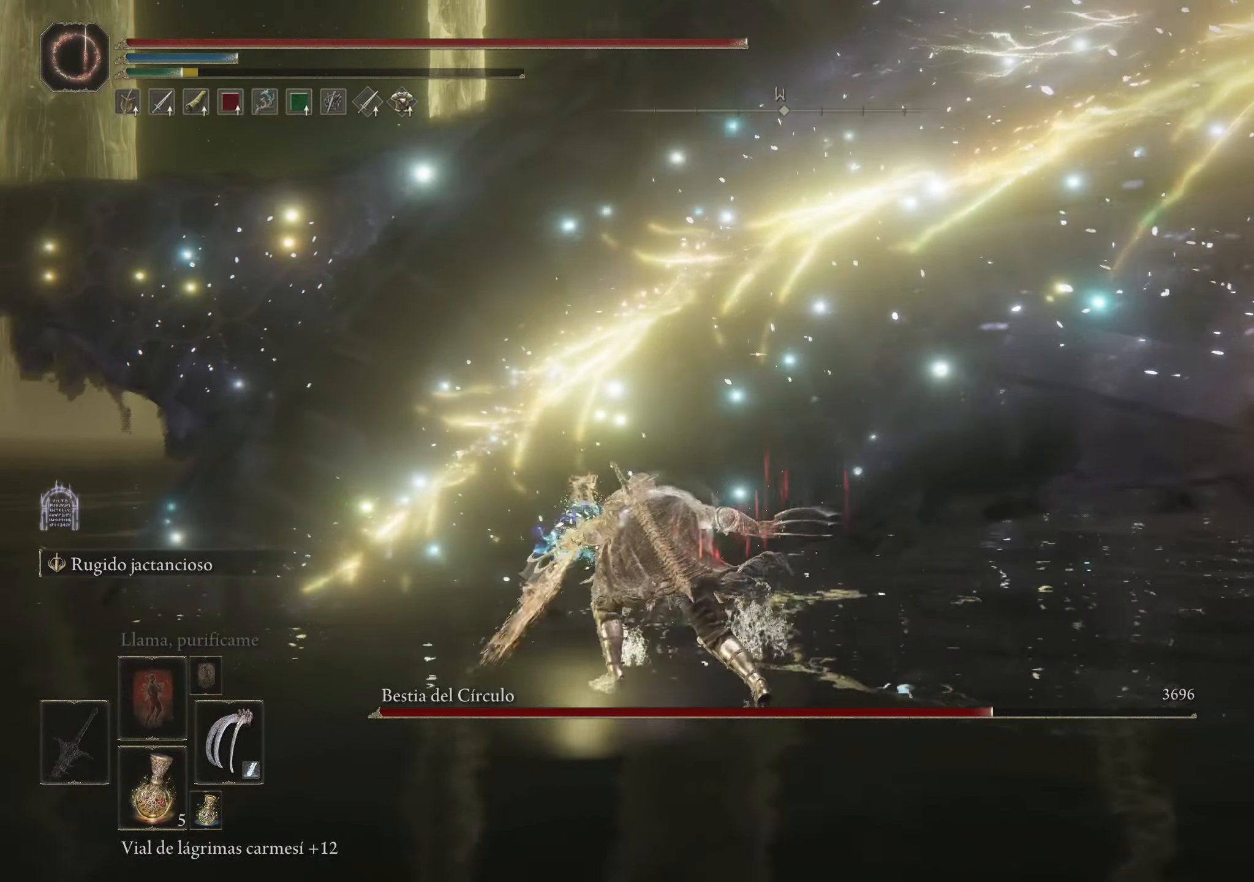
{"keys": ["s"], "mouse": [], "events": [[217, "w", "up"], [384, "a", "up"], [434, "s", "down"]]}
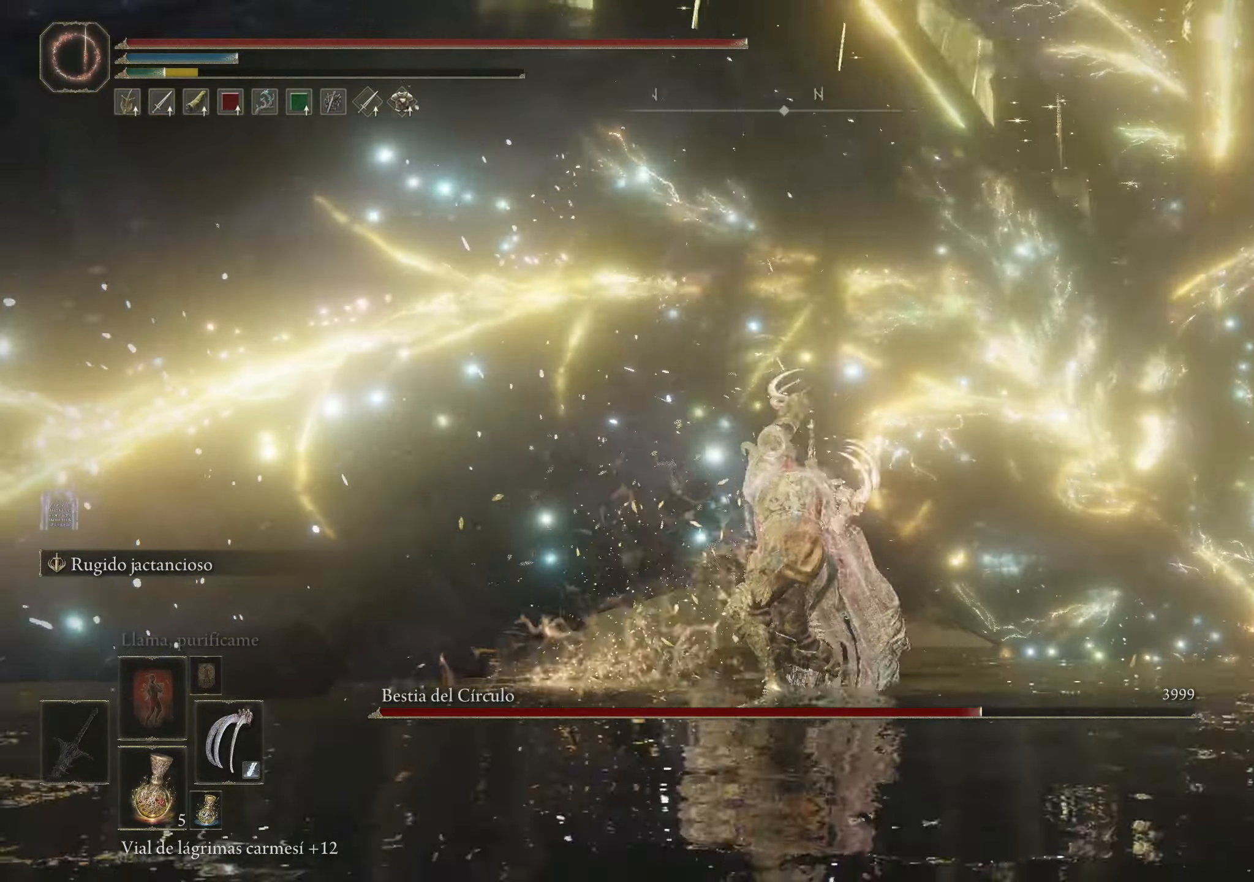
{"keys": ["d"], "mouse": [], "events": [[34, "d", "down"], [417, "s", "up"]]}
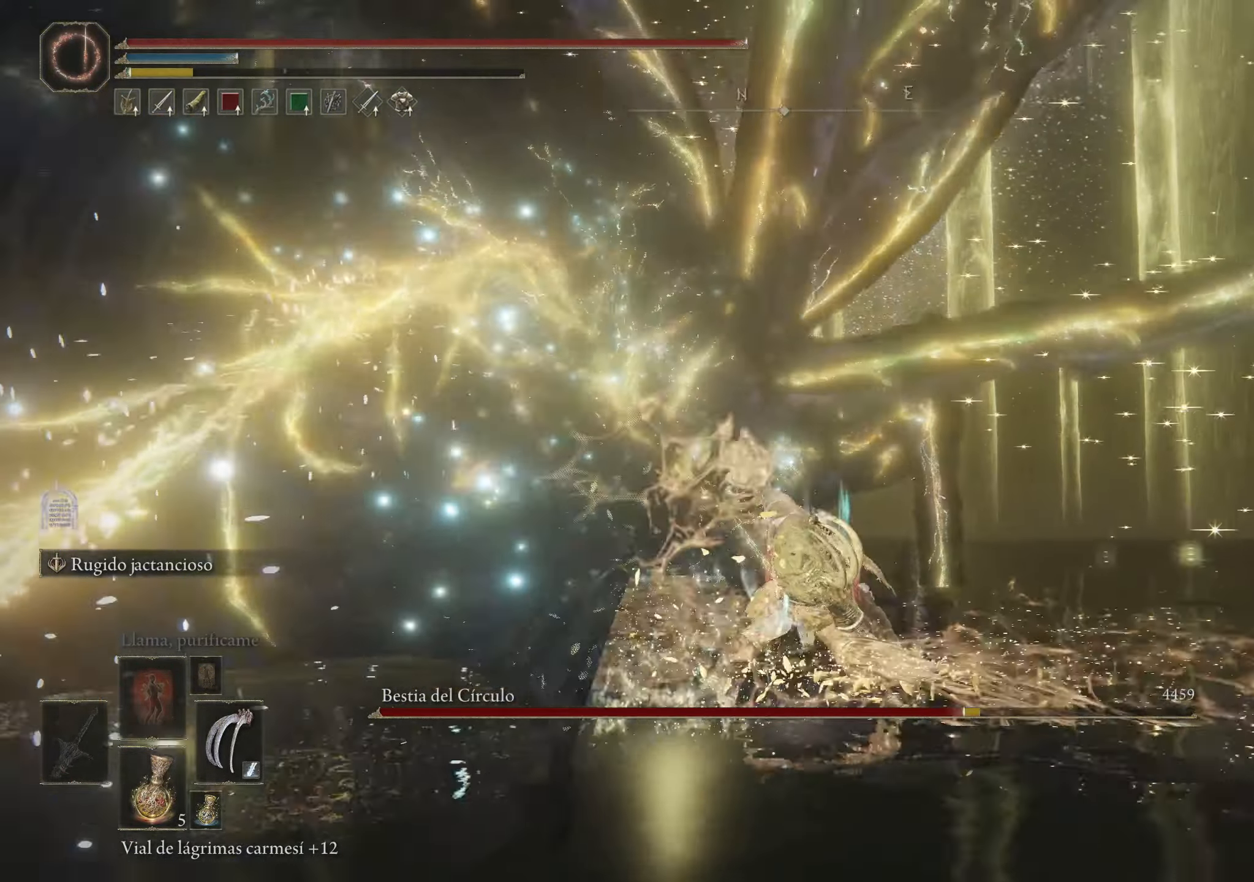
{"keys": ["d"], "mouse": [], "events": []}
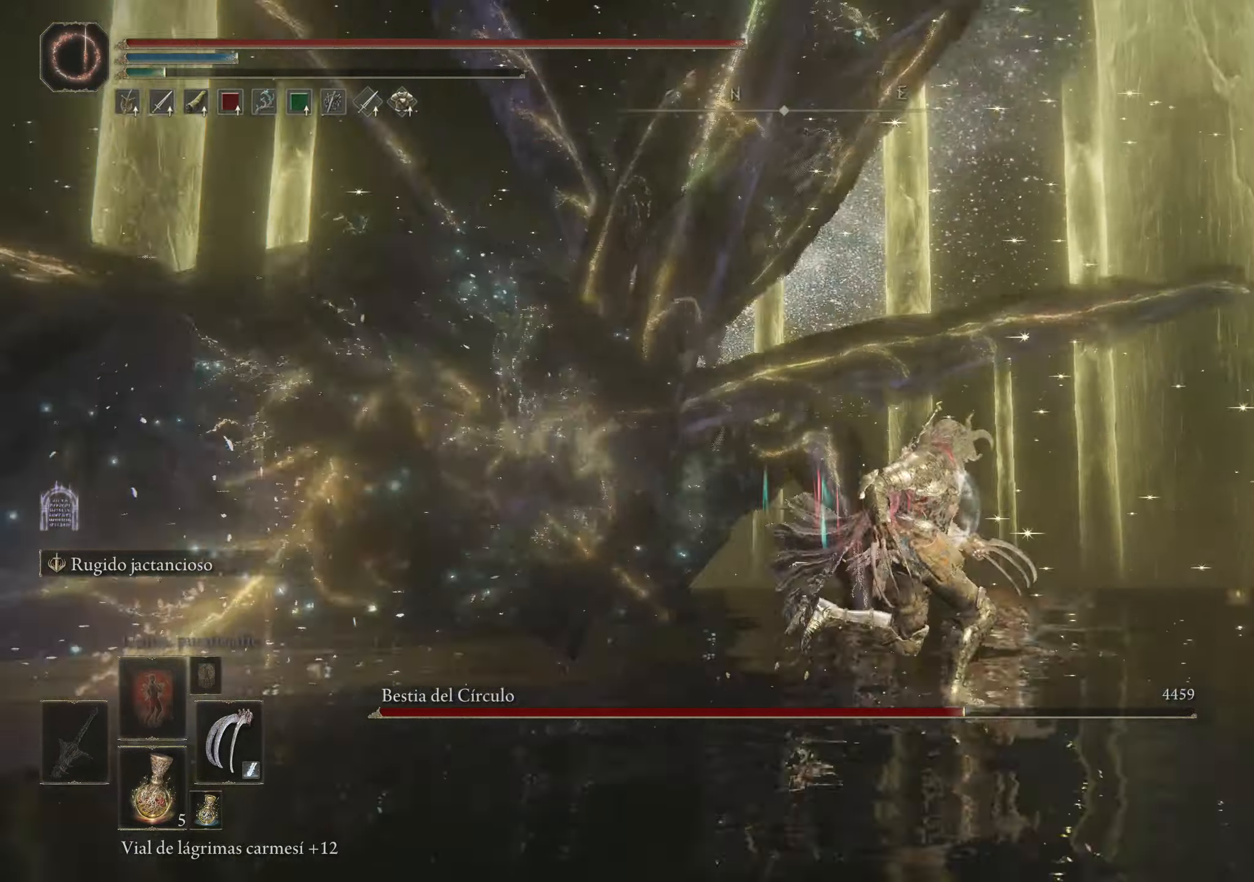
{"keys": ["d"], "mouse": [], "events": []}
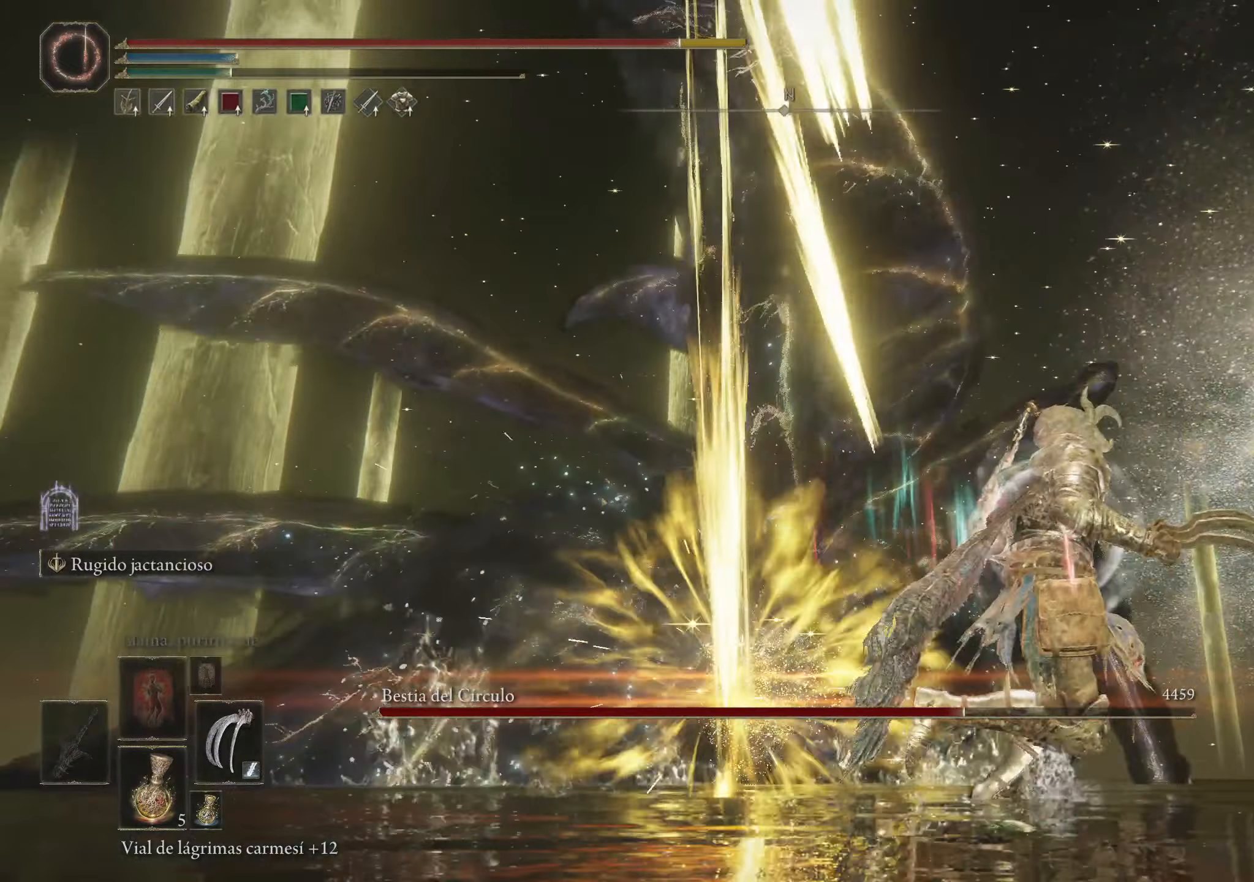
{"keys": ["d", "space", "w"], "mouse": [], "events": [[133, "space", "down"], [450, "w", "down"]]}
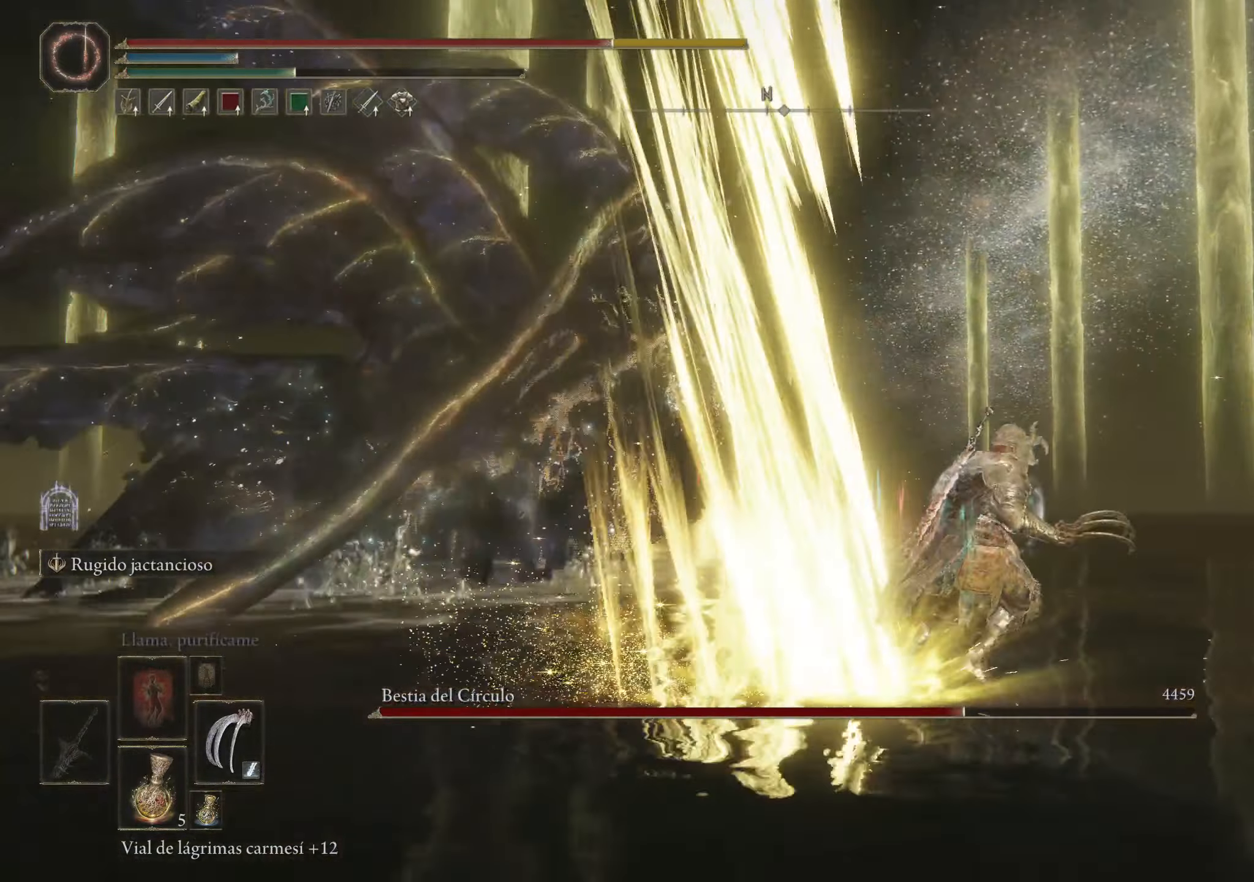
{"keys": ["space", "w"], "mouse": [], "events": [[283, "d", "up"]]}
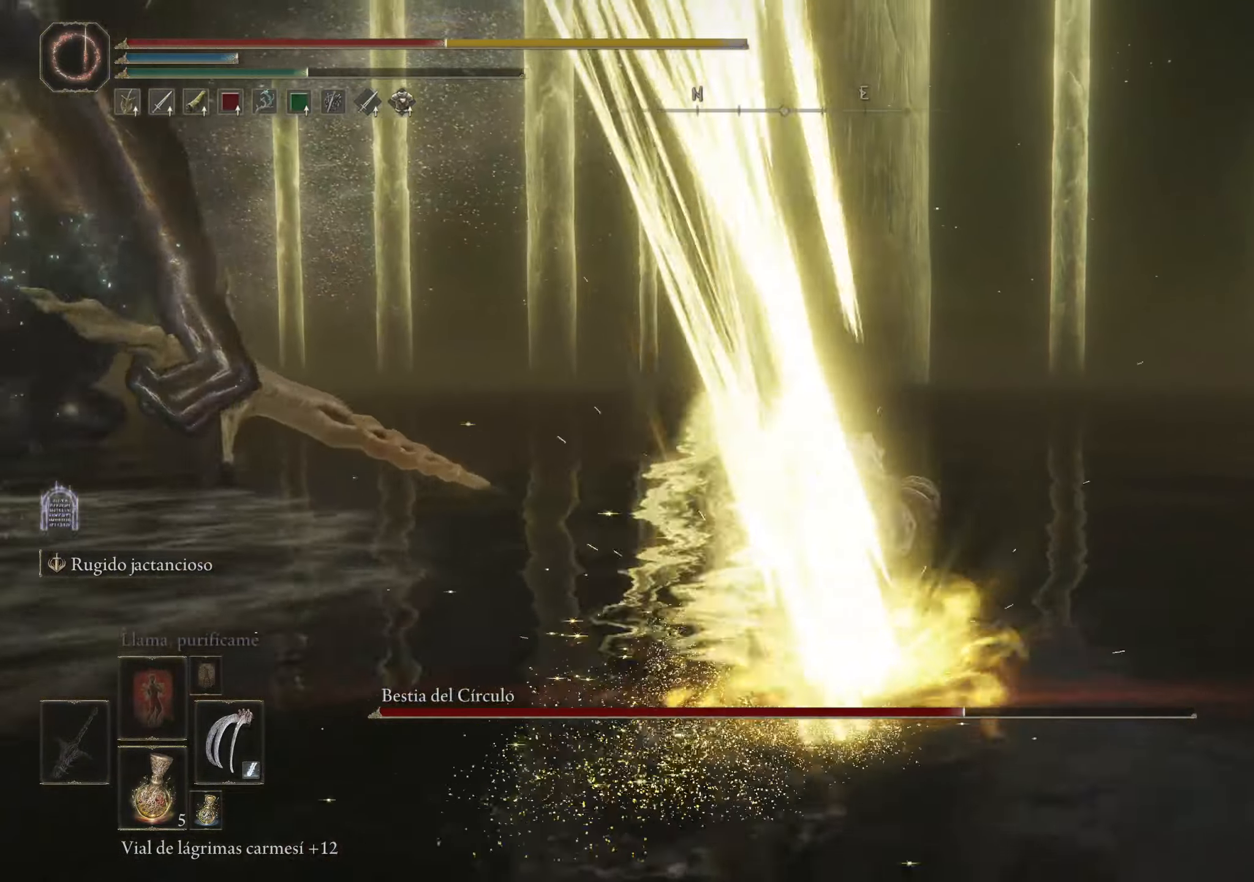
{"keys": ["space", "w"], "mouse": [], "events": []}
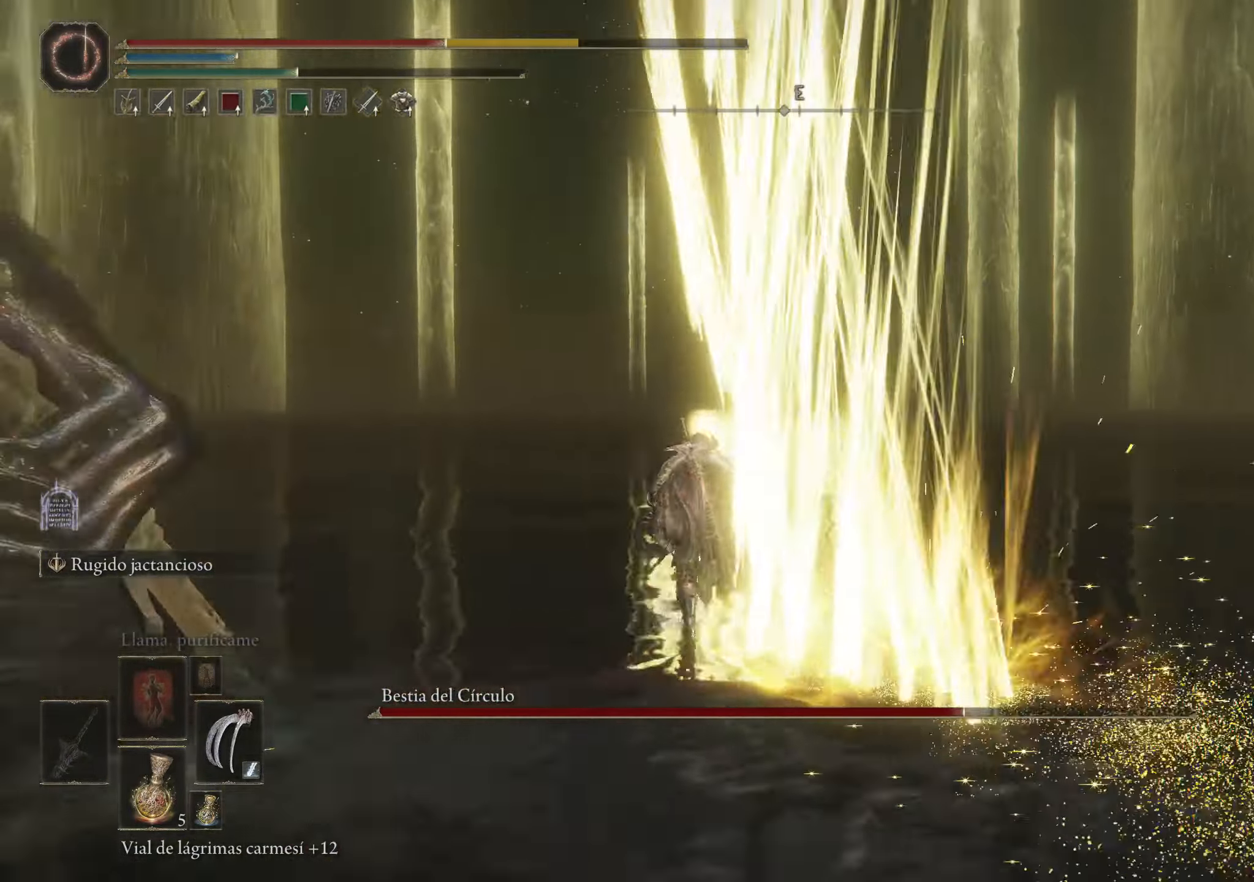
{"keys": ["space", "w"], "mouse": [], "events": []}
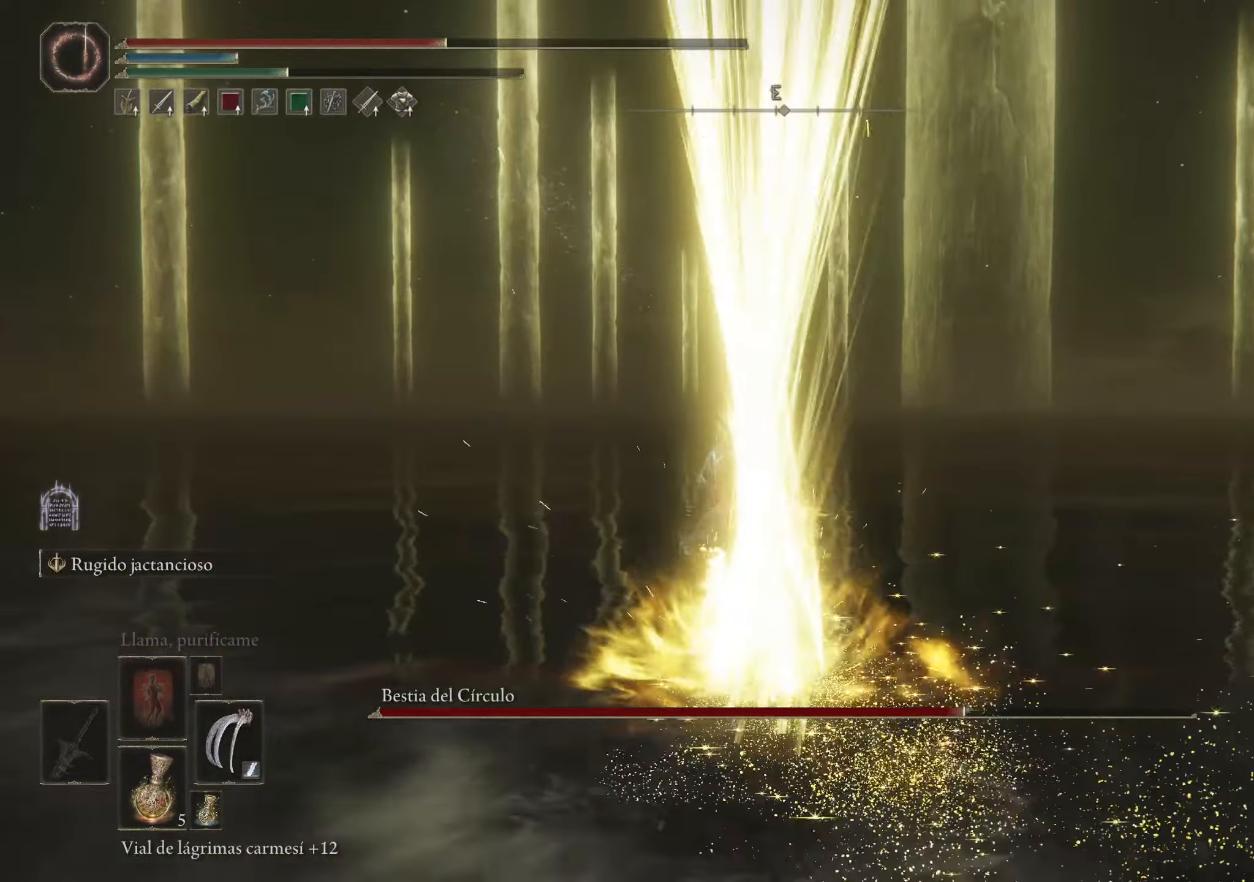
{"keys": ["a", "space", "w"], "mouse": [], "events": [[466, "a", "down"]]}
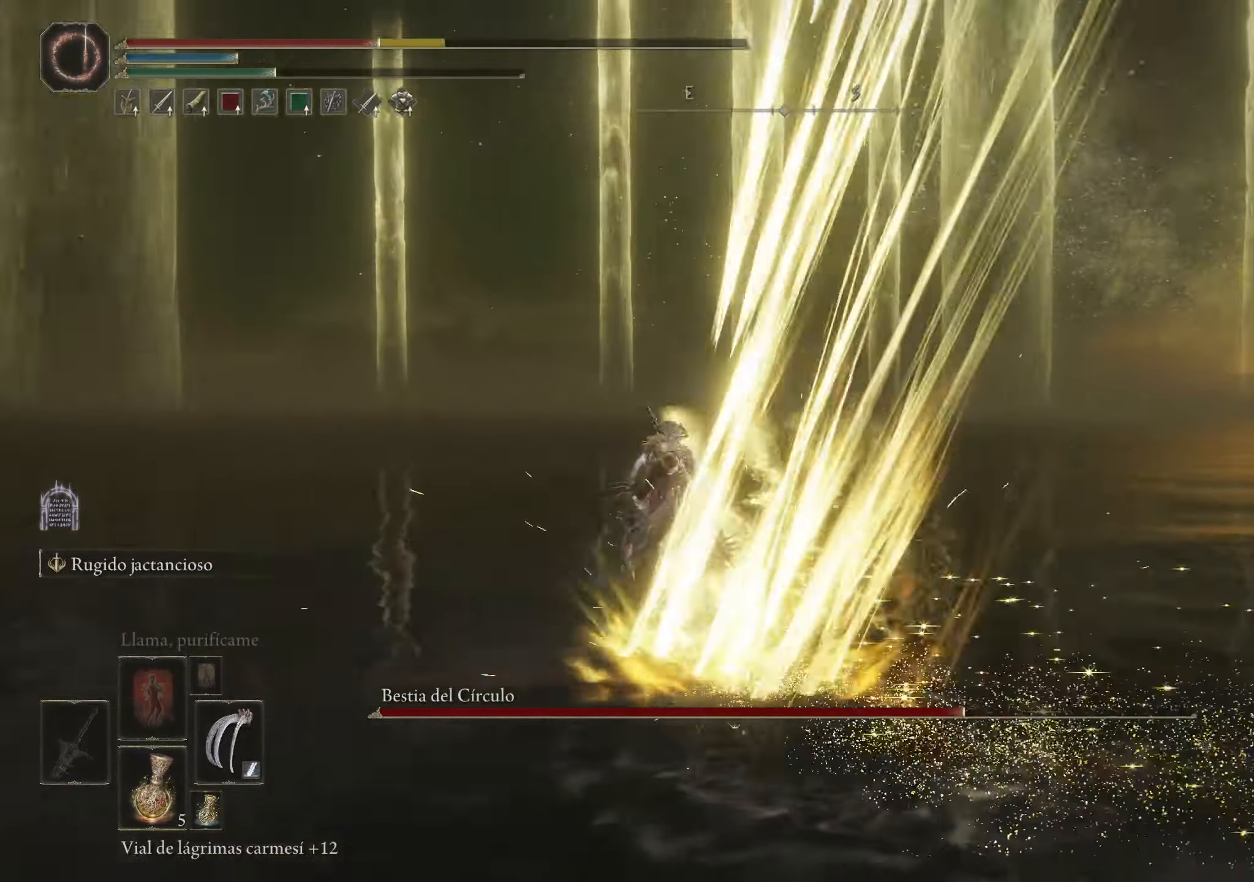
{"keys": ["a", "space", "w"], "mouse": [], "events": []}
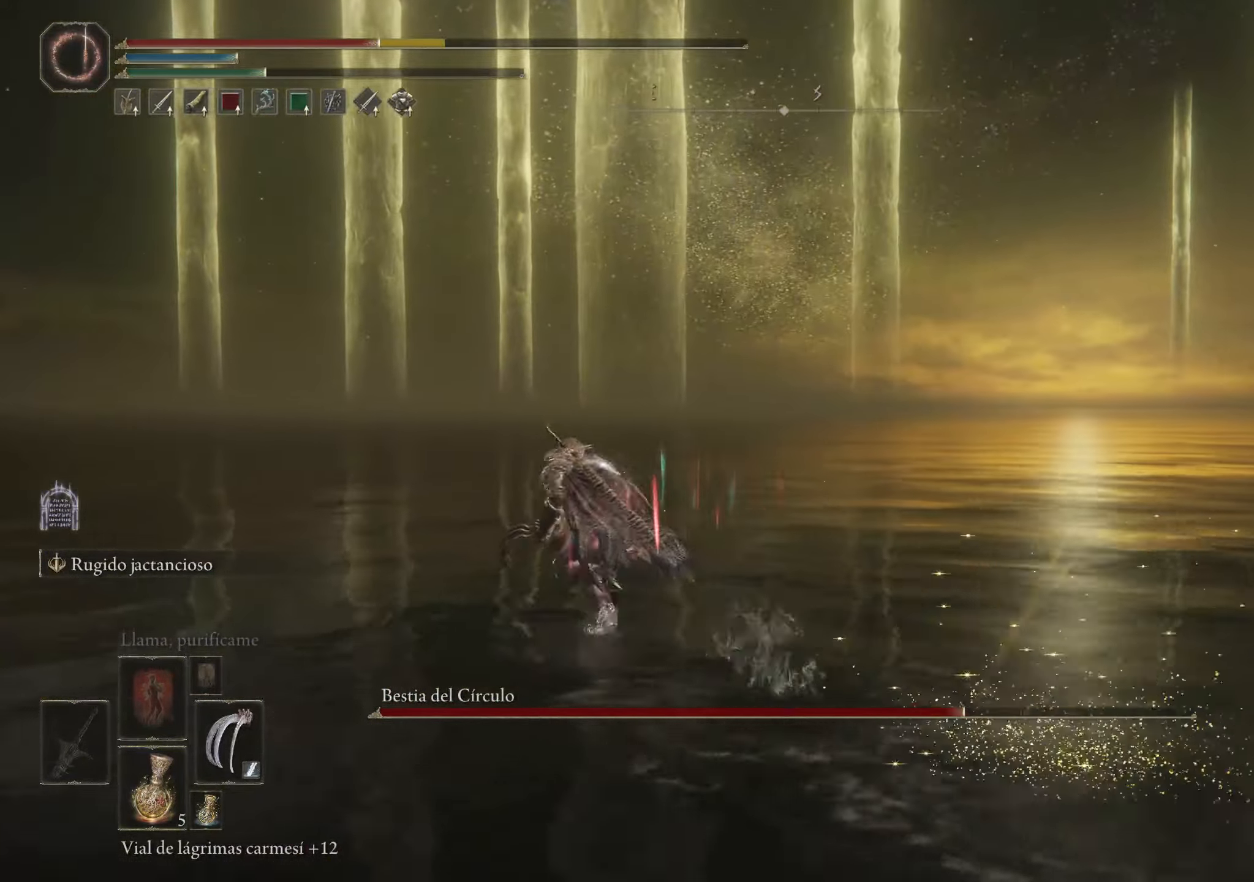
{"keys": ["a", "r", "space", "w"], "mouse": [], "events": [[466, "r", "down"]]}
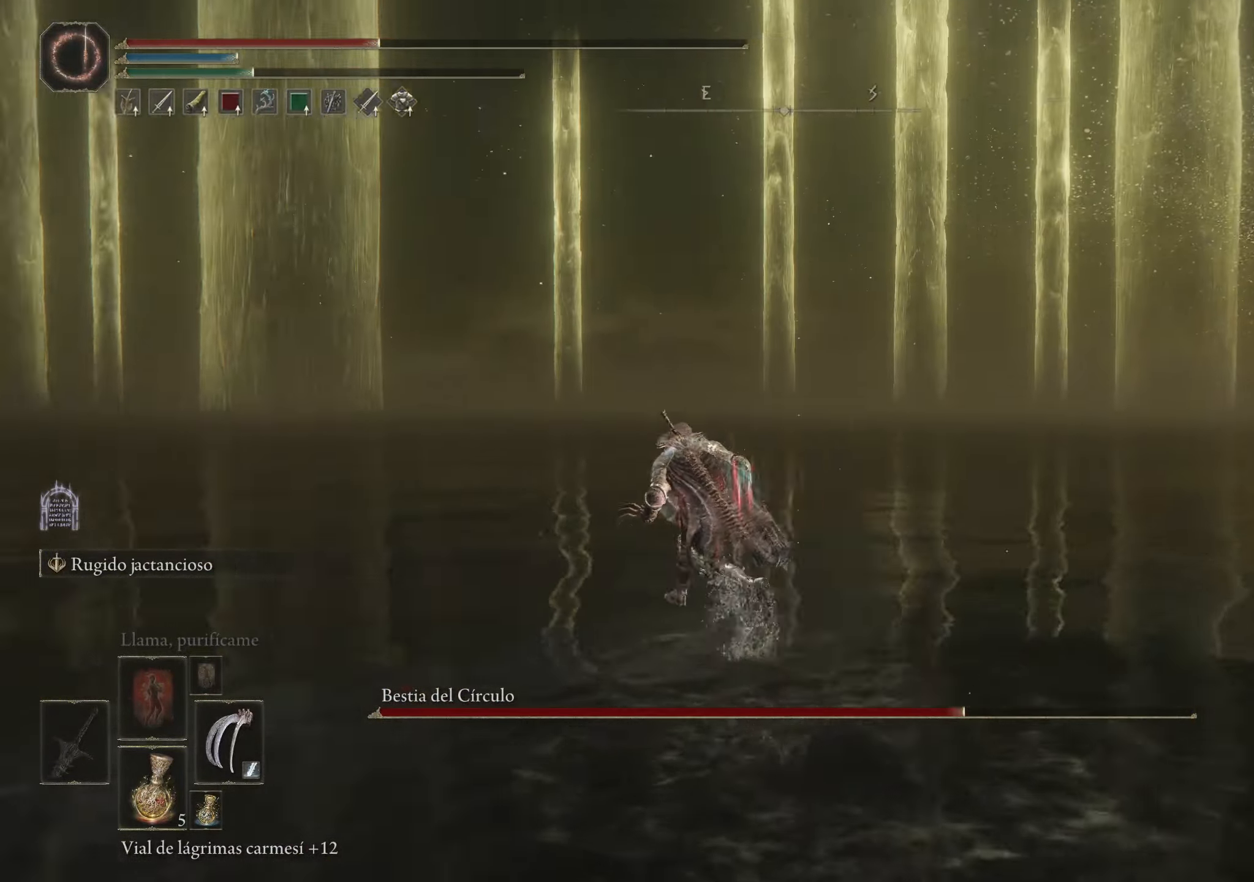
{"keys": ["s", "space"], "mouse": [], "events": [[133, "r", "up"], [233, "a", "up"], [233, "w", "up"], [333, "s", "down"]]}
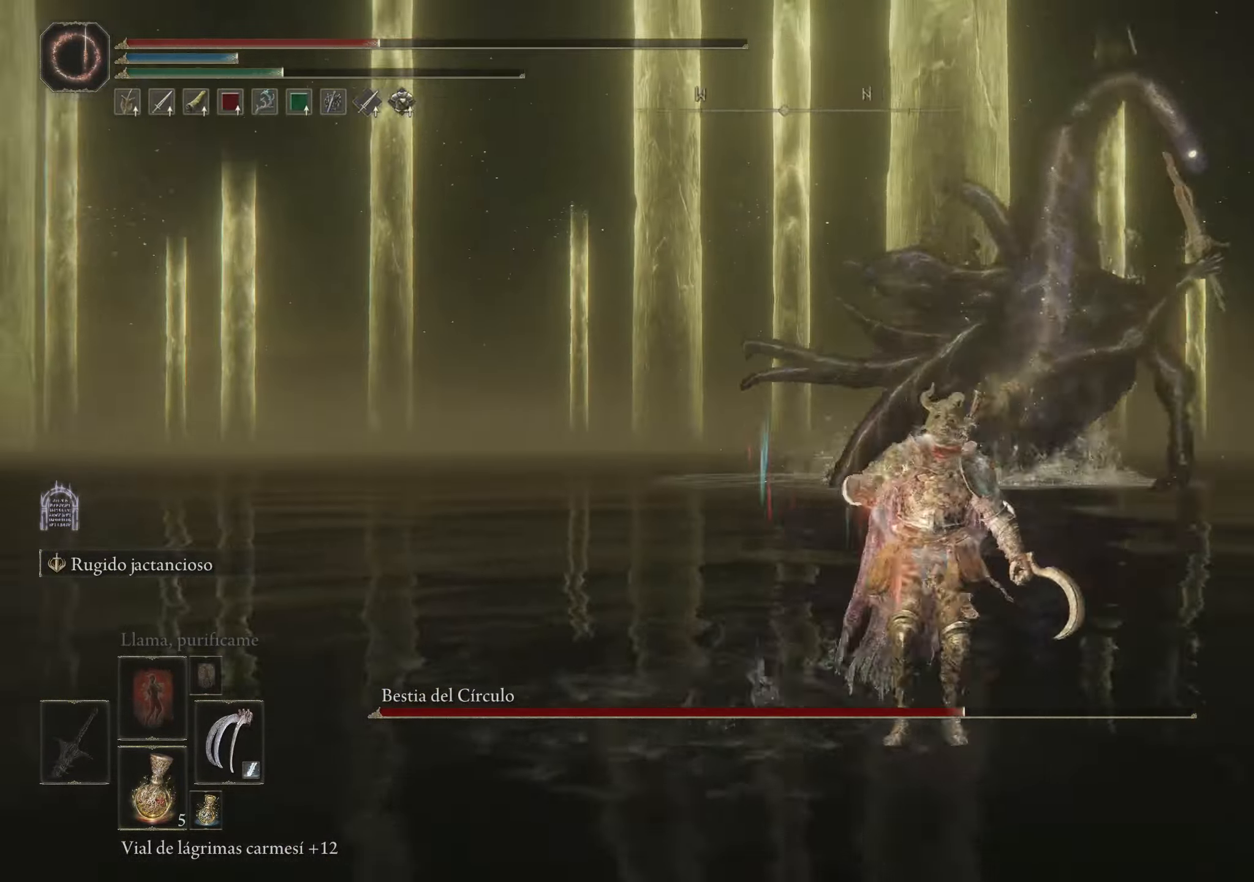
{"keys": ["s"], "mouse": [], "events": [[483, "space", "up"]]}
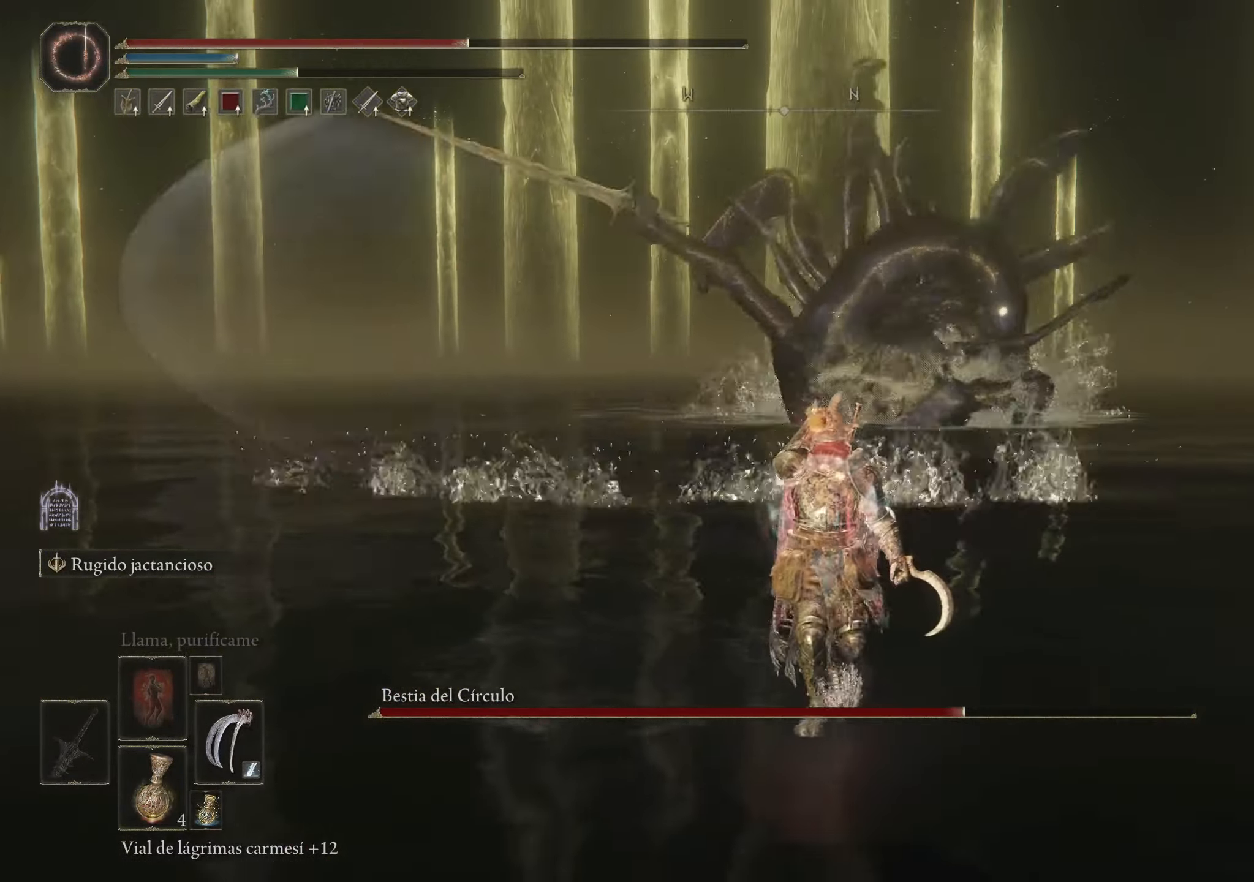
{"keys": ["w"], "mouse": [], "events": [[232, "mouse_wheel", "down"], [316, "mouse_wheel", "up"], [316, "s", "up"], [449, "w", "down"]]}
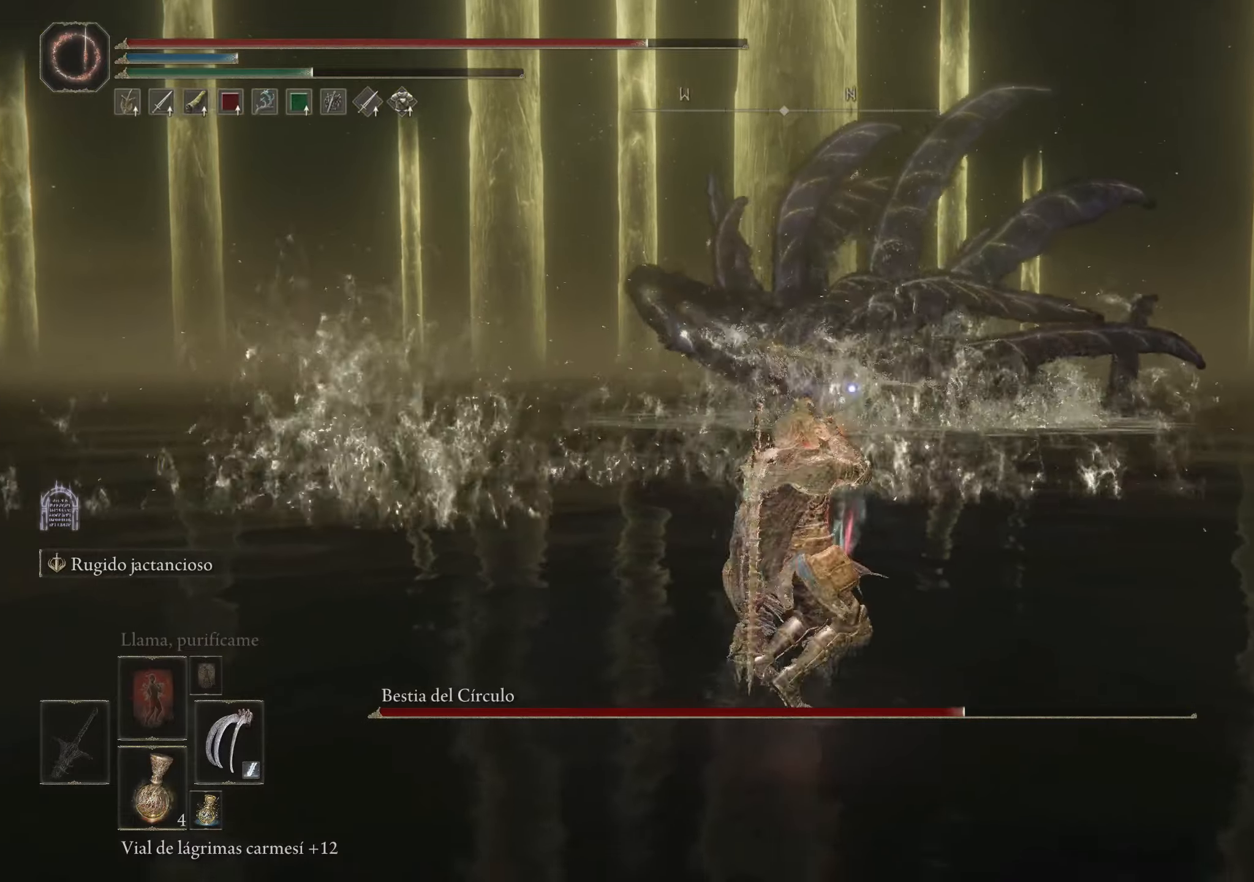
{"keys": ["space", "w"], "mouse": [], "events": [[50, "space", "down"]]}
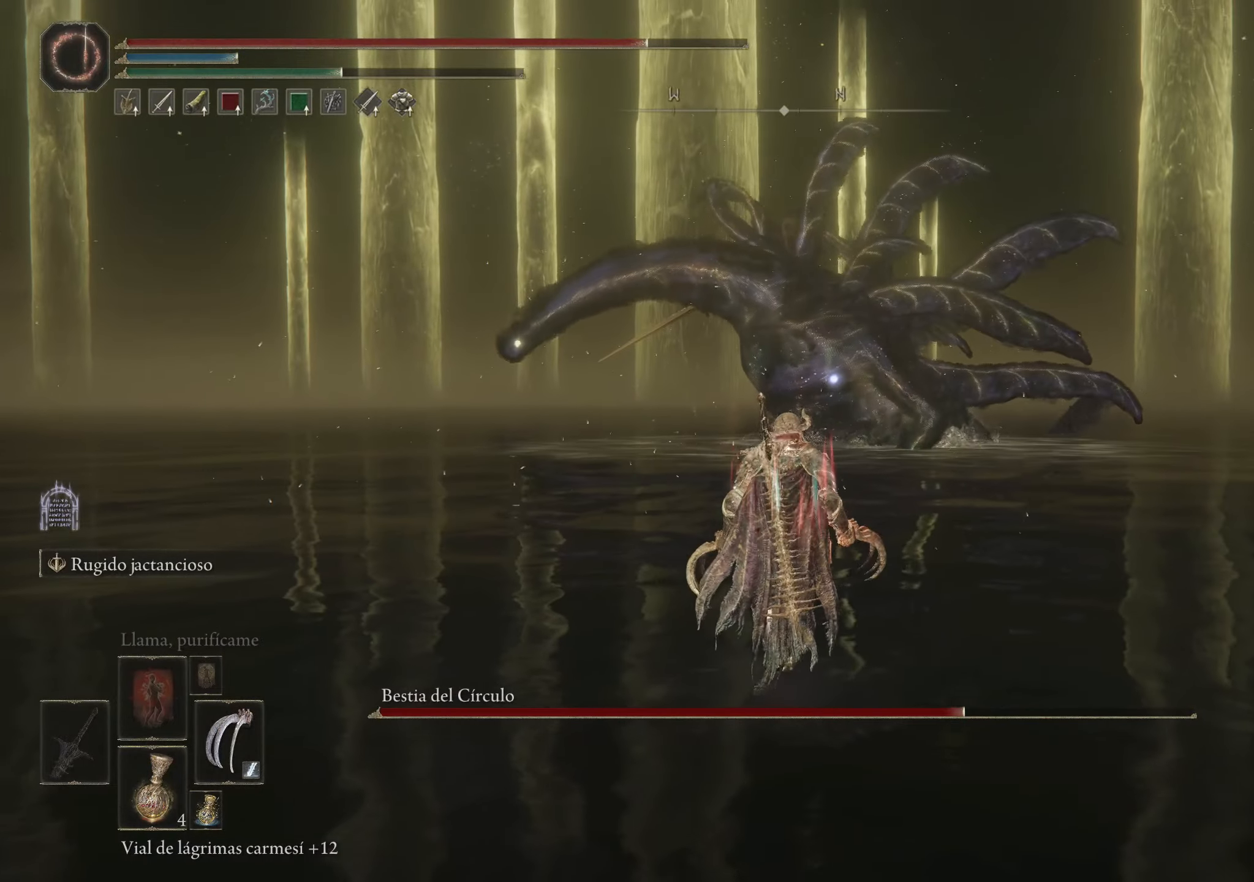
{"keys": ["space", "w"], "mouse": [], "events": []}
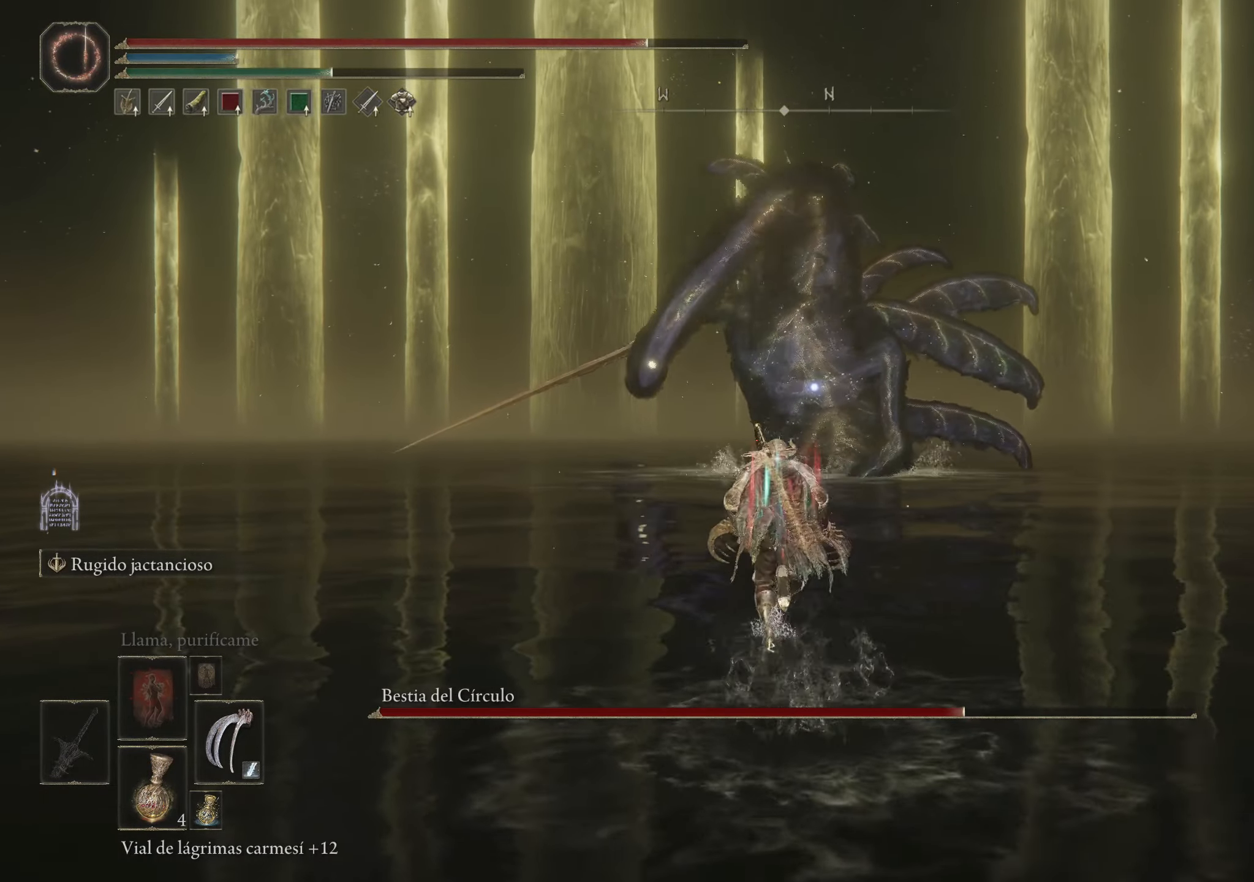
{"keys": ["space", "w"], "mouse": [], "events": []}
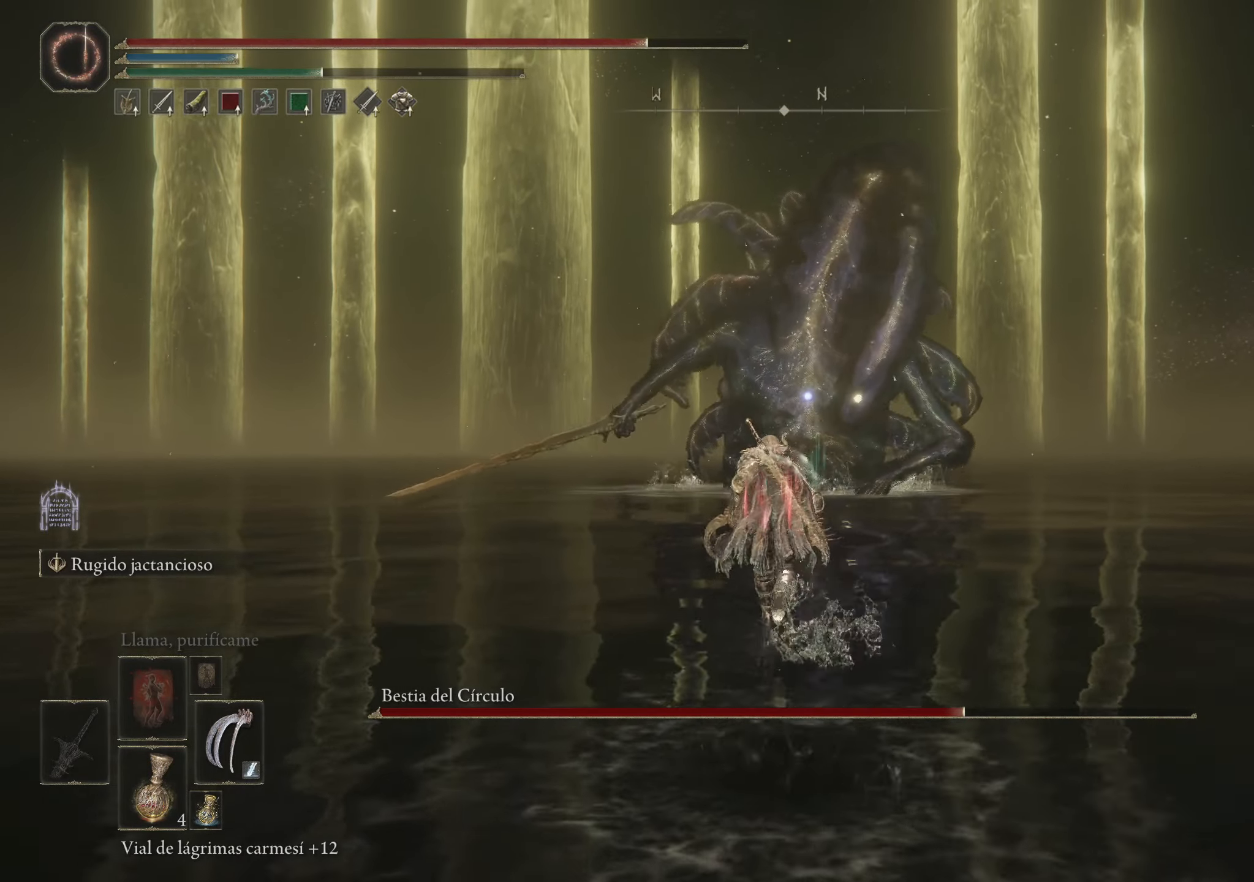
{"keys": ["space", "w"], "mouse": [], "events": []}
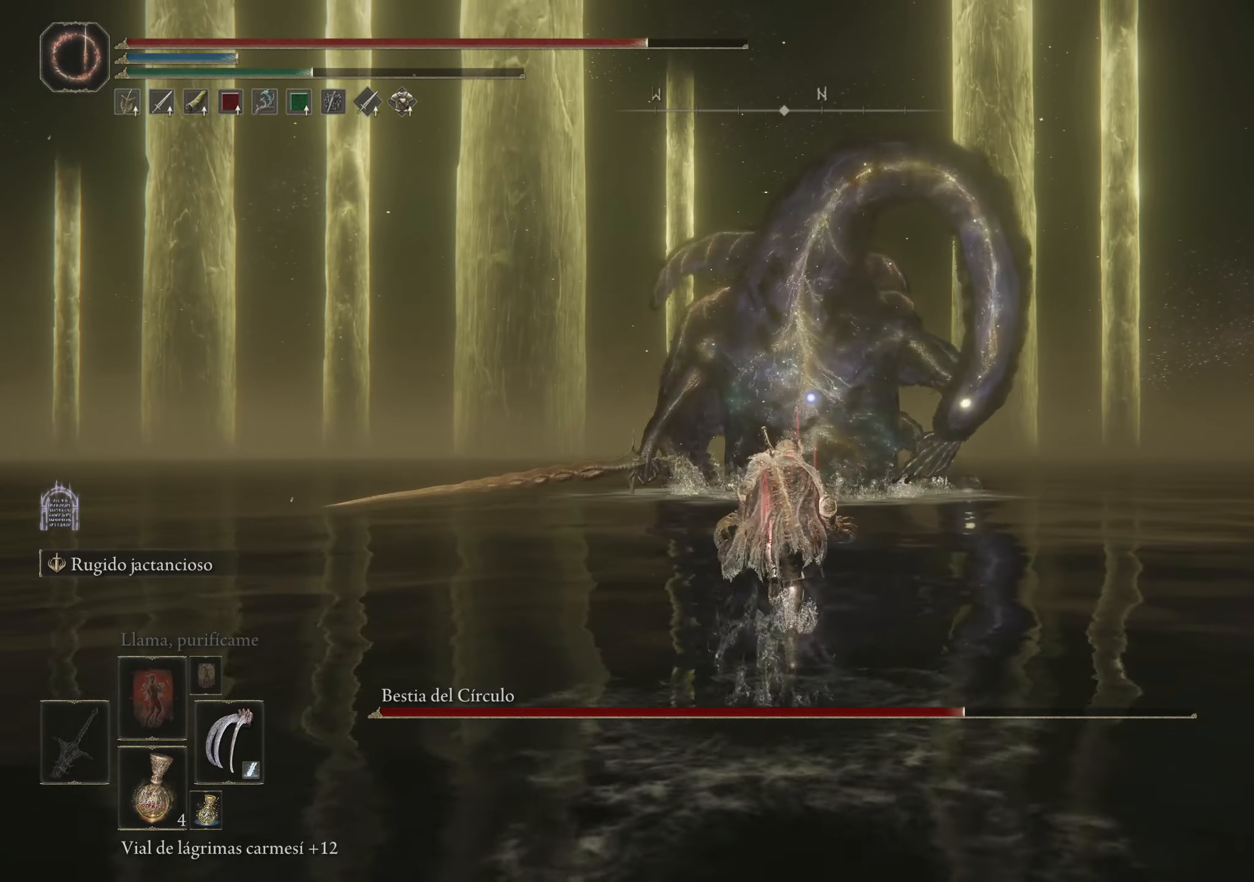
{"keys": ["space", "w"], "mouse": [], "events": [[117, "mouse_wheel", "down"], [200, "mouse_wheel", "up"], [250, "mouse_wheel", "down"], [300, "mouse_wheel", "up"]]}
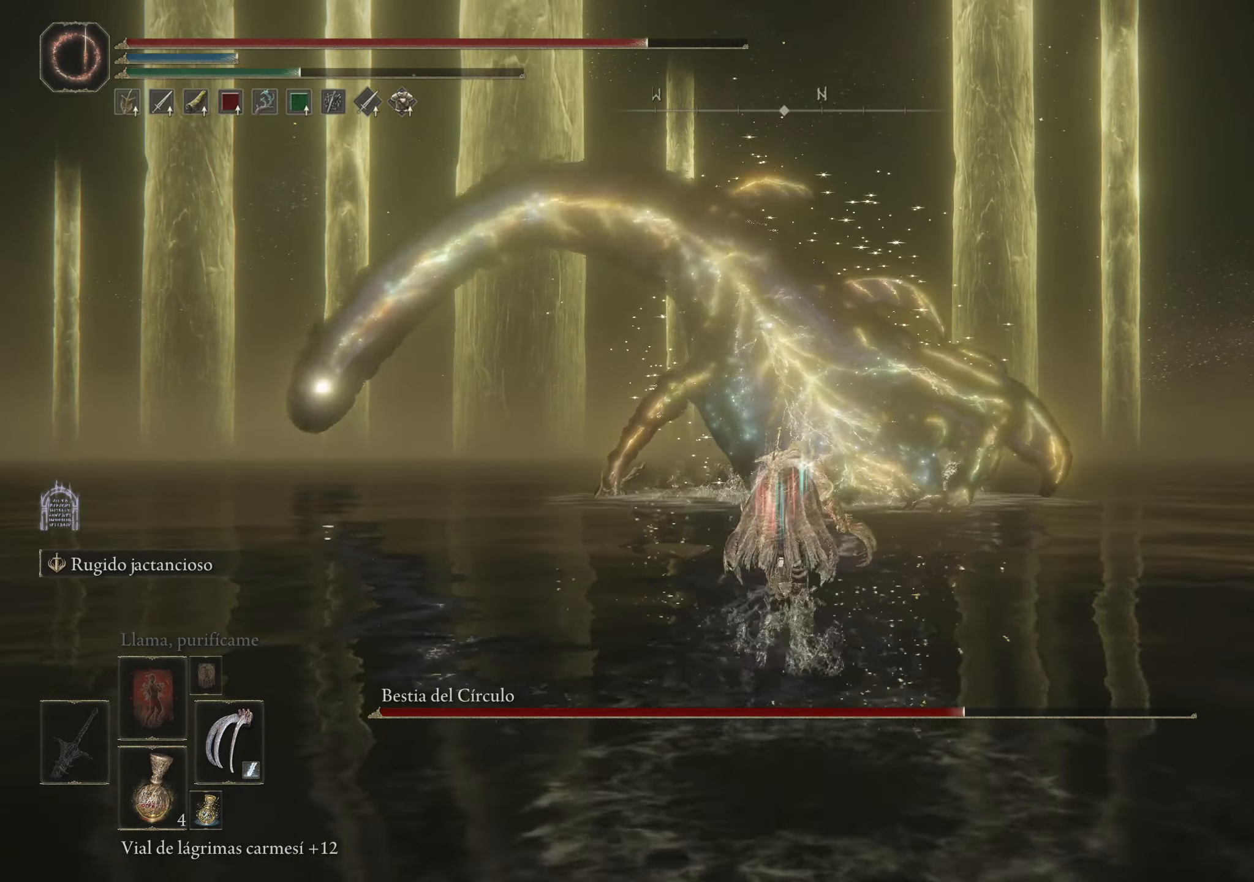
{"keys": ["d", "space", "w"], "mouse": [], "events": [[450, "d", "down"]]}
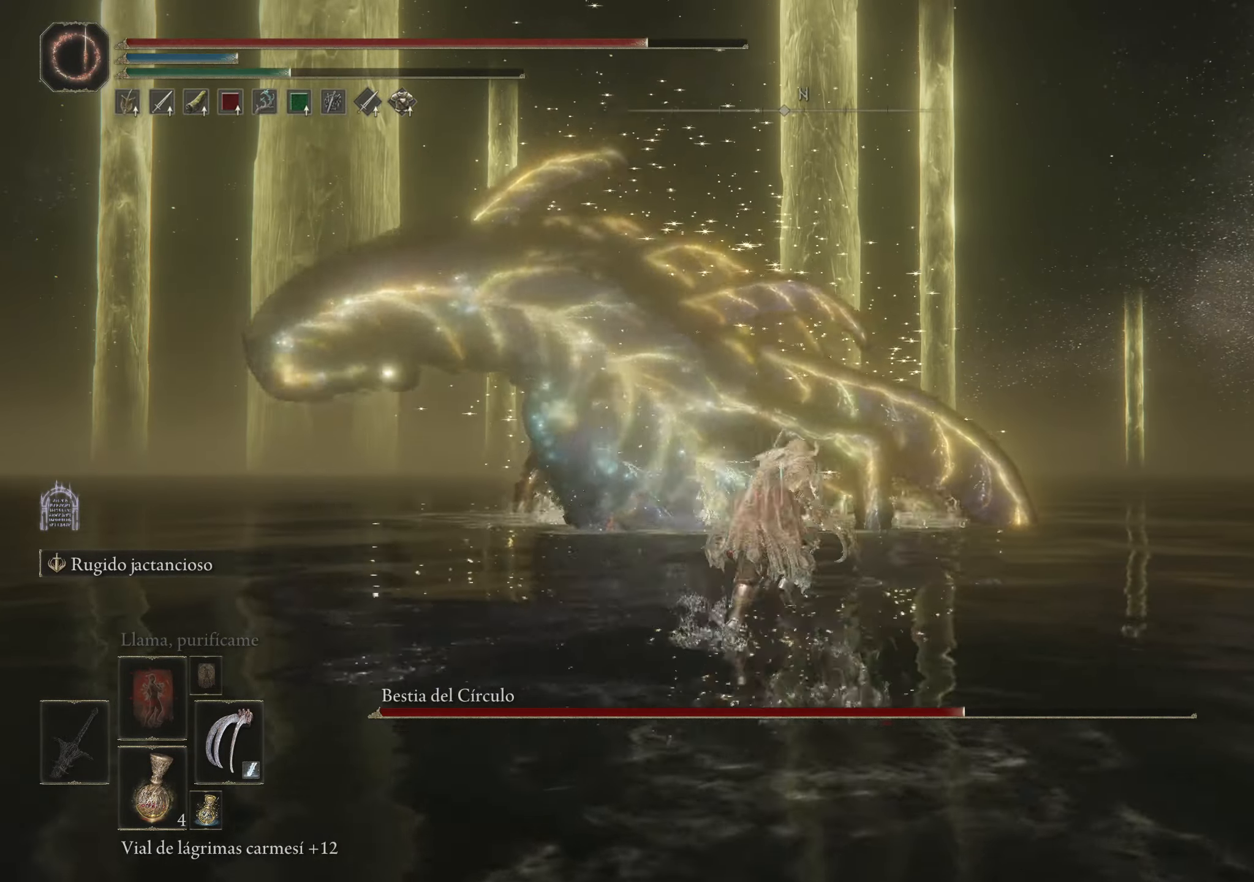
{"keys": ["d", "space"], "mouse": [], "events": [[333, "w", "up"]]}
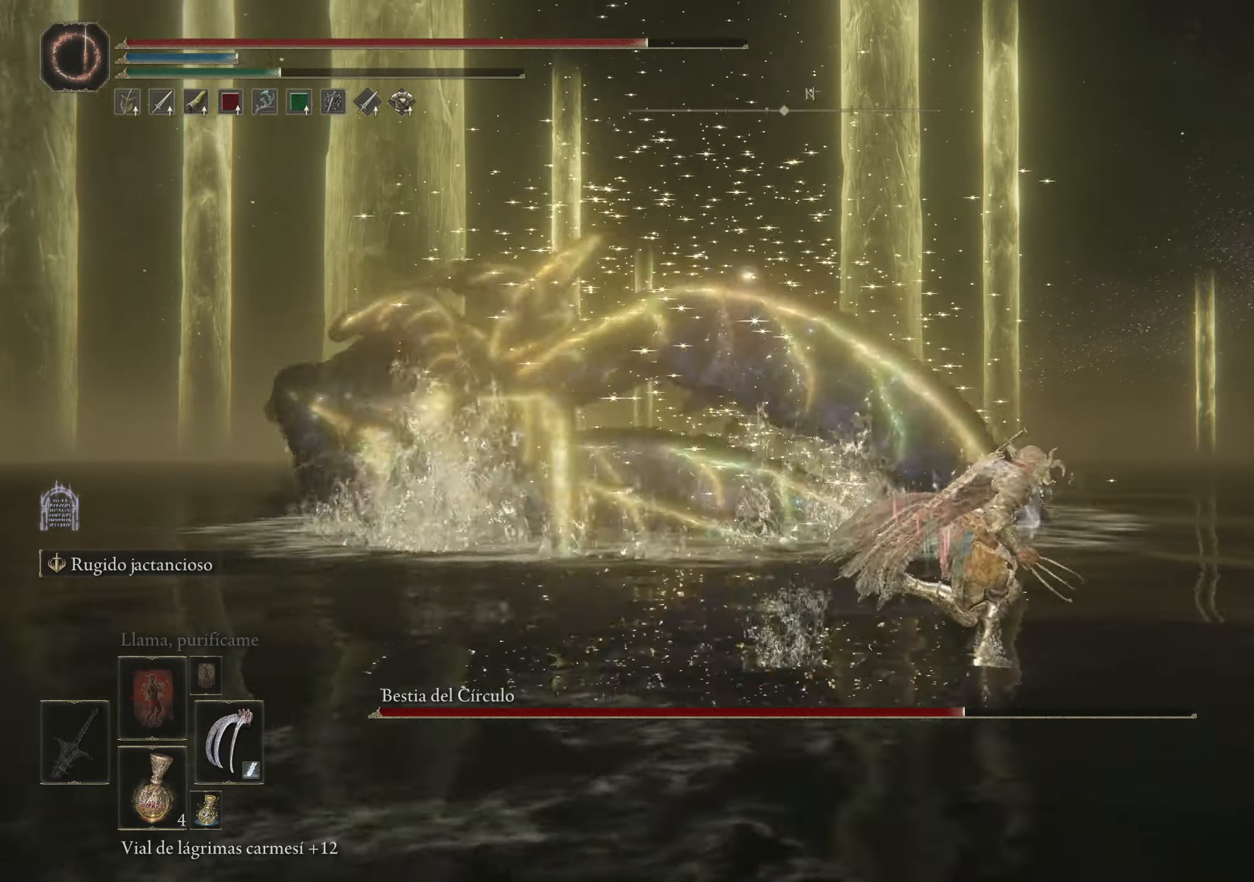
{"keys": ["d", "s"], "mouse": [], "events": [[117, "s", "down"], [217, "space", "up"]]}
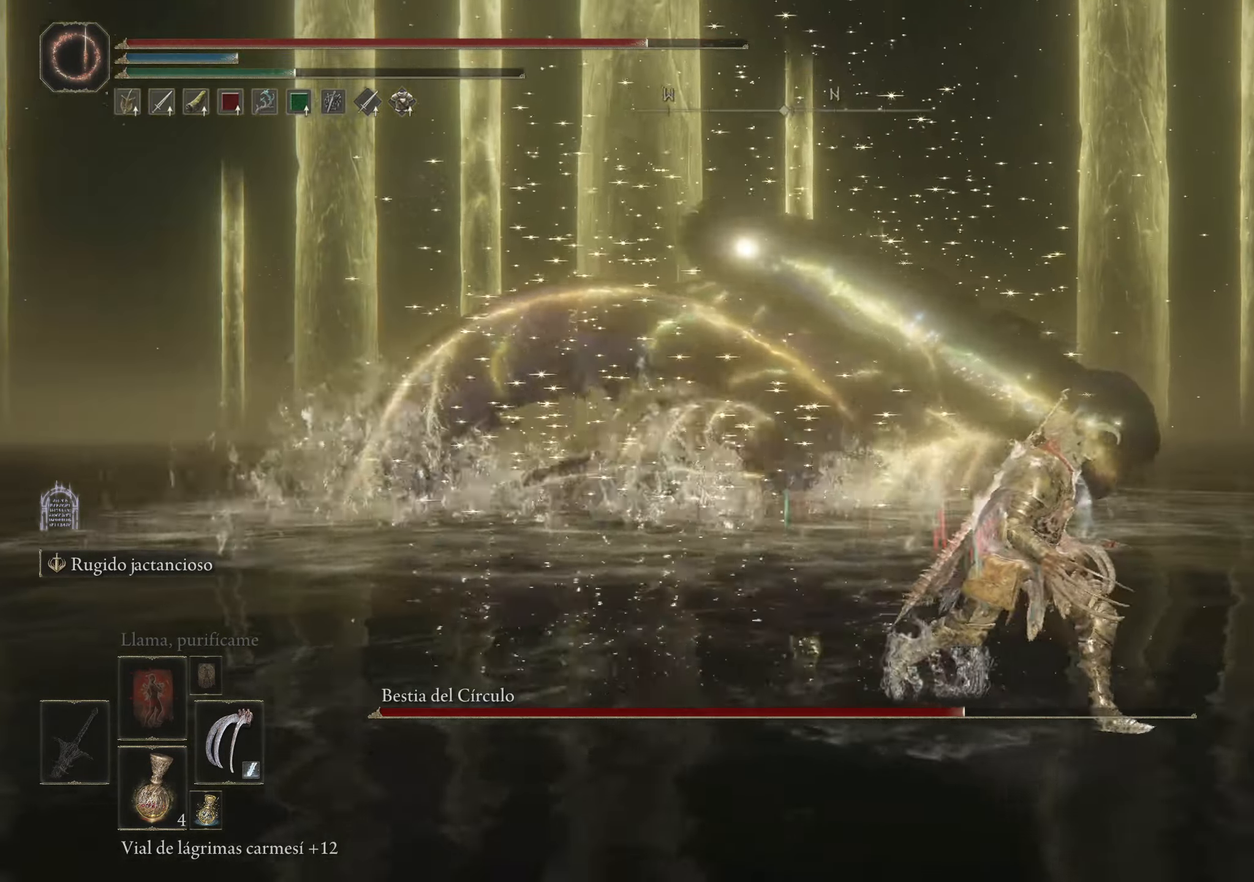
{"keys": ["space", "w"], "mouse": [], "events": [[83, "s", "up"], [217, "w", "down"], [417, "d", "up"], [467, "space", "down"]]}
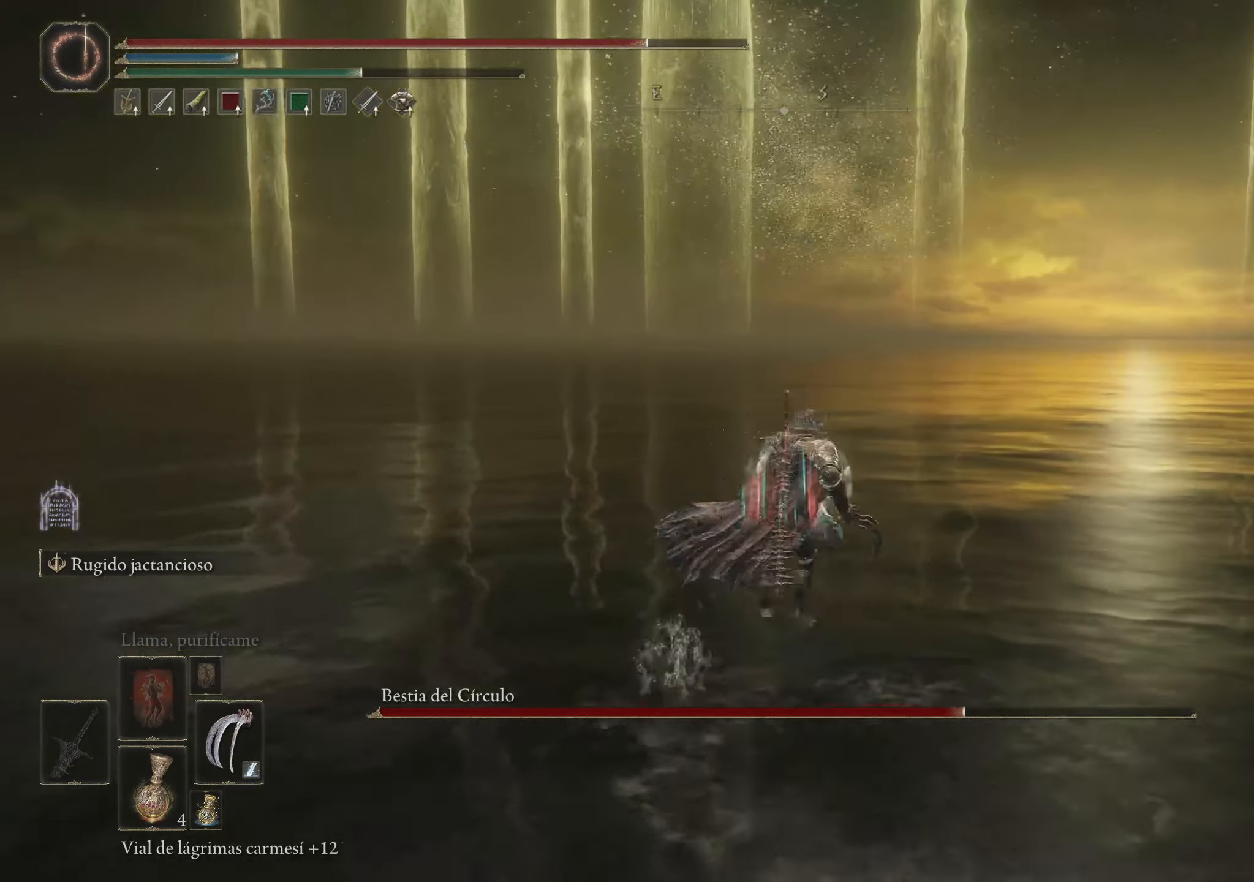
{"keys": ["space", "w"], "mouse": [], "events": []}
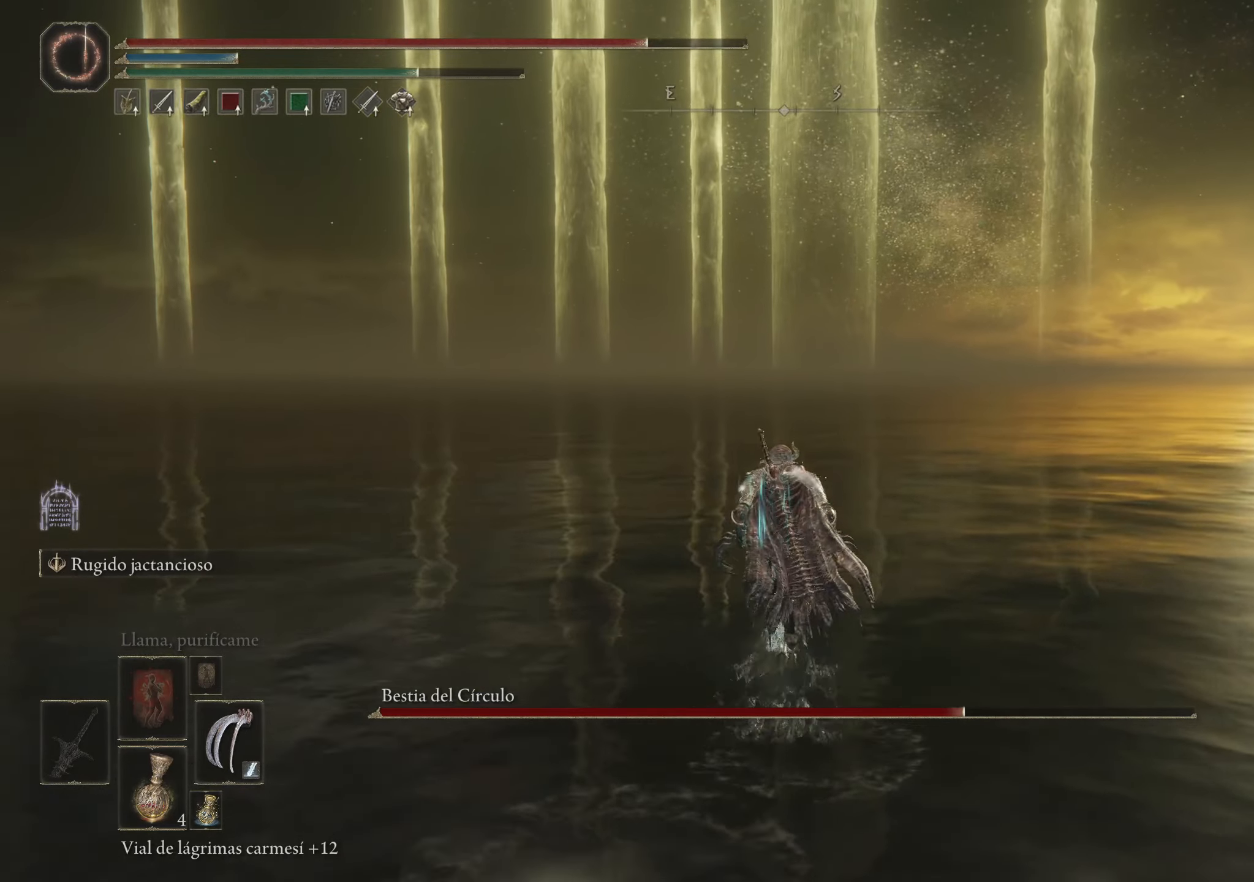
{"keys": ["space", "w"], "mouse": [], "events": []}
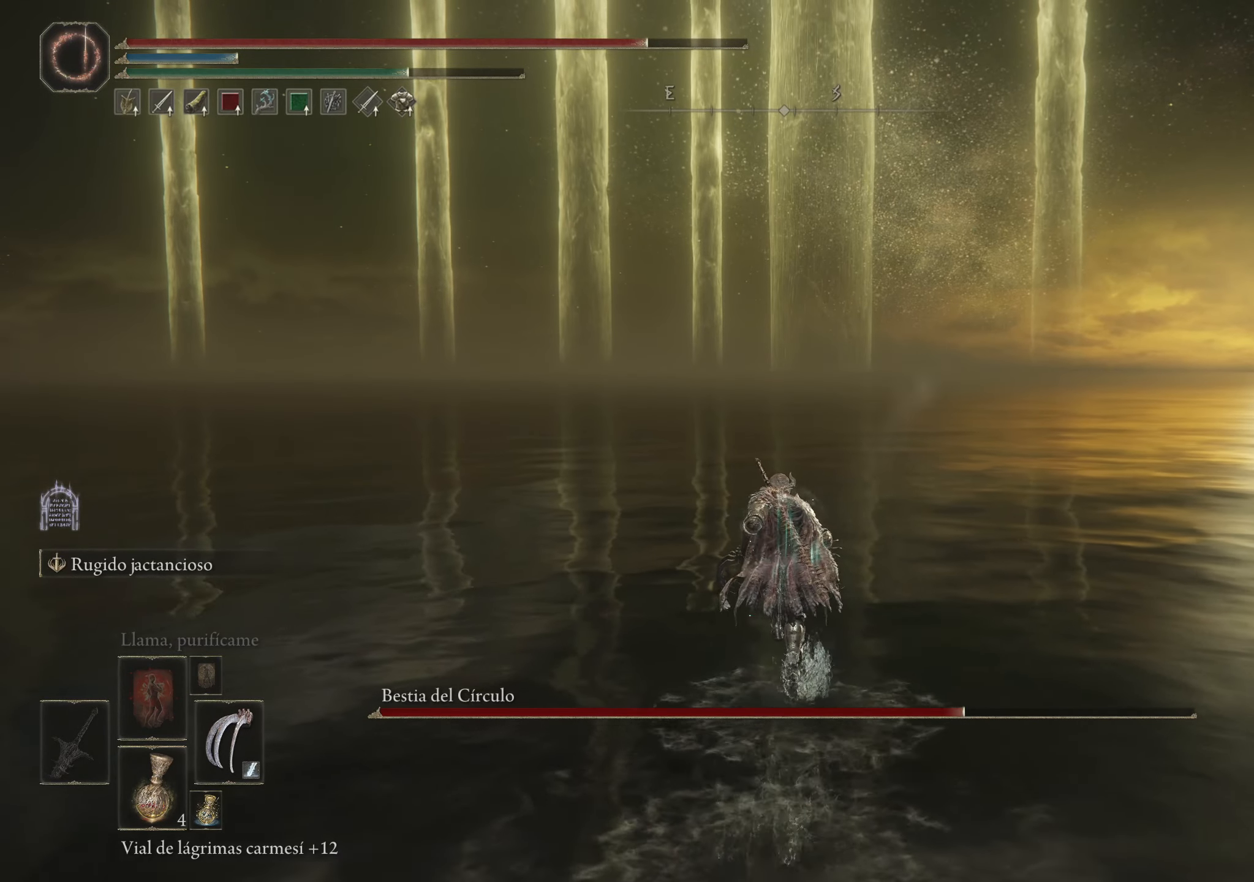
{"keys": ["space", "w"], "mouse": [], "events": []}
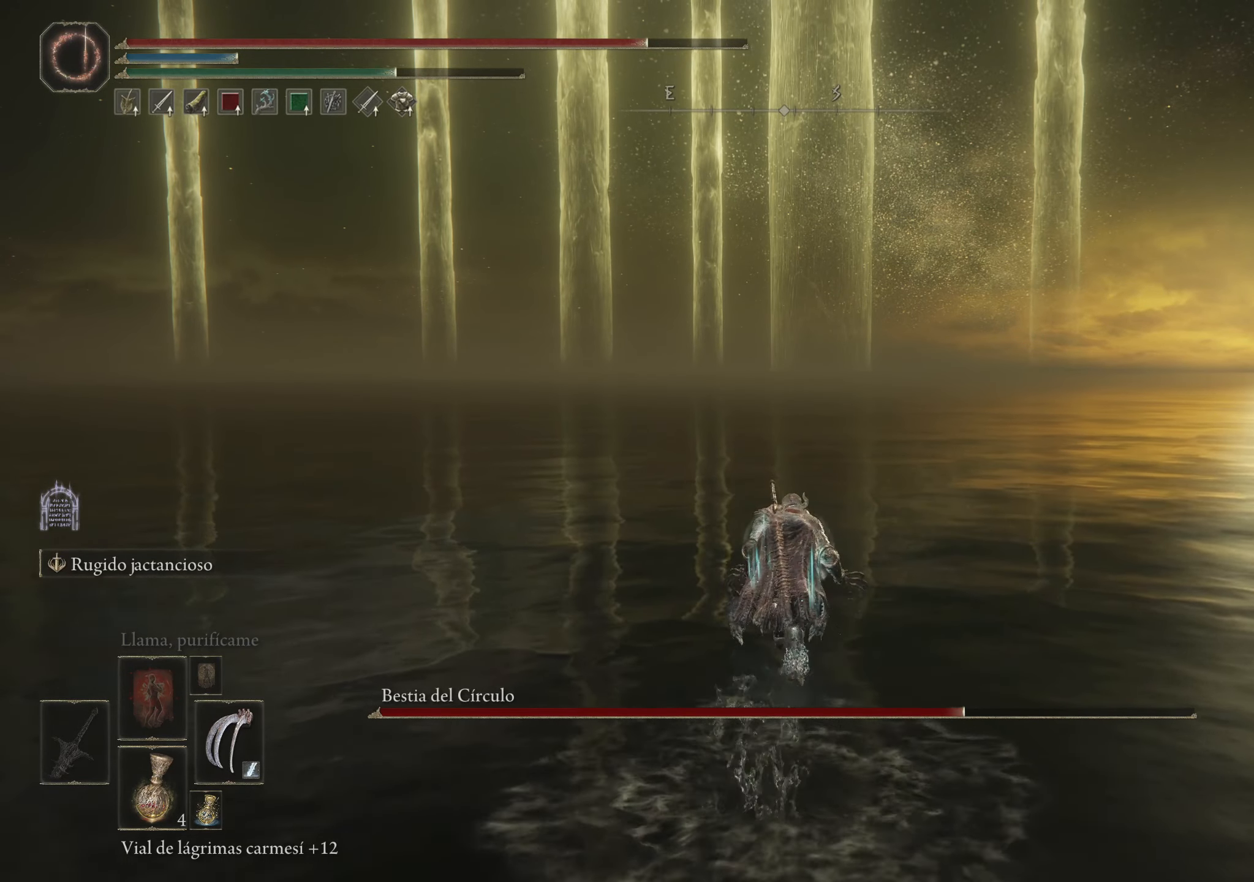
{"keys": ["w"], "mouse": [], "events": [[134, "space", "up"]]}